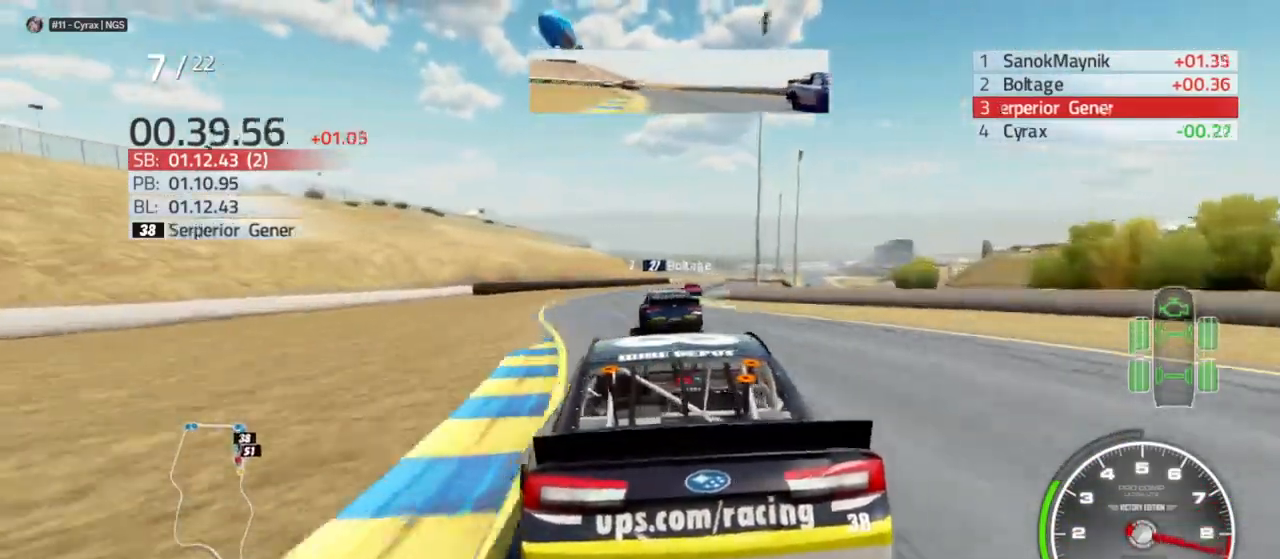
Gameplay with a controller (Xbox layout); each line is a JSON object with the inputs held at the frame after it (dt_ms = milliseconds from this image to that frame). "events" lists button and stick changes between this image and that frame as [ms after this image, input, new state], when the widget could be followed in between.
{"dt_ms": 500, "buttons": ["R2"], "left_stick": "center", "right_stick": "center", "events": [[33, "left_stick", "right"], [200, "left_stick", "center"], [267, "left_stick", "right"], [467, "left_stick", "center"]]}
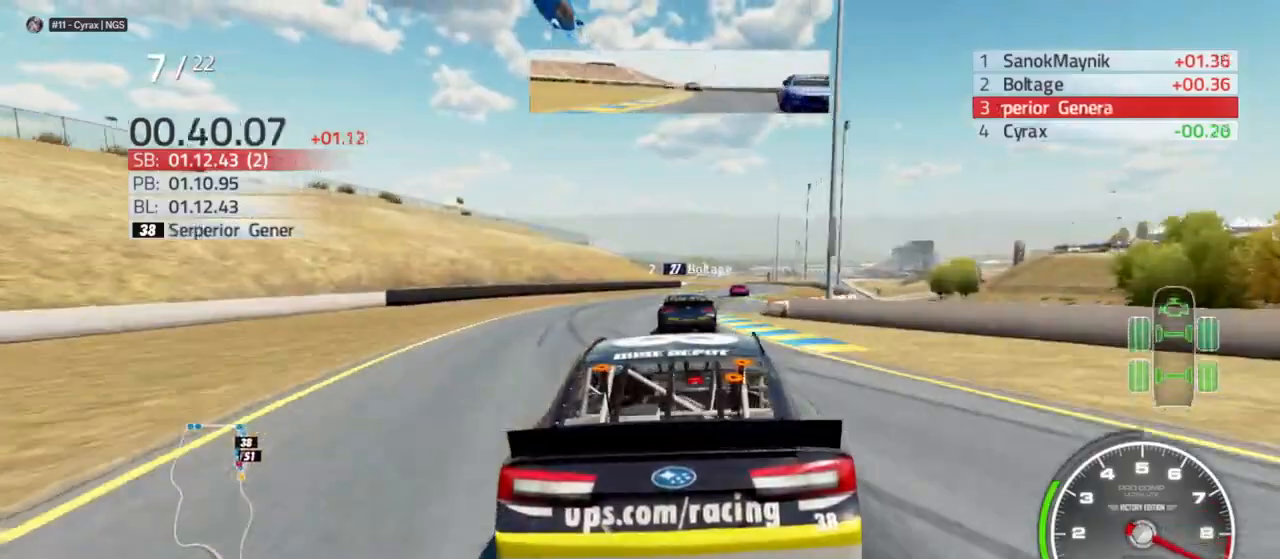
{"dt_ms": 500, "buttons": ["R2"], "left_stick": "center", "right_stick": "center", "events": [[67, "left_stick", "right"], [233, "left_stick", "center"], [333, "left_stick", "right"], [467, "left_stick", "center"]]}
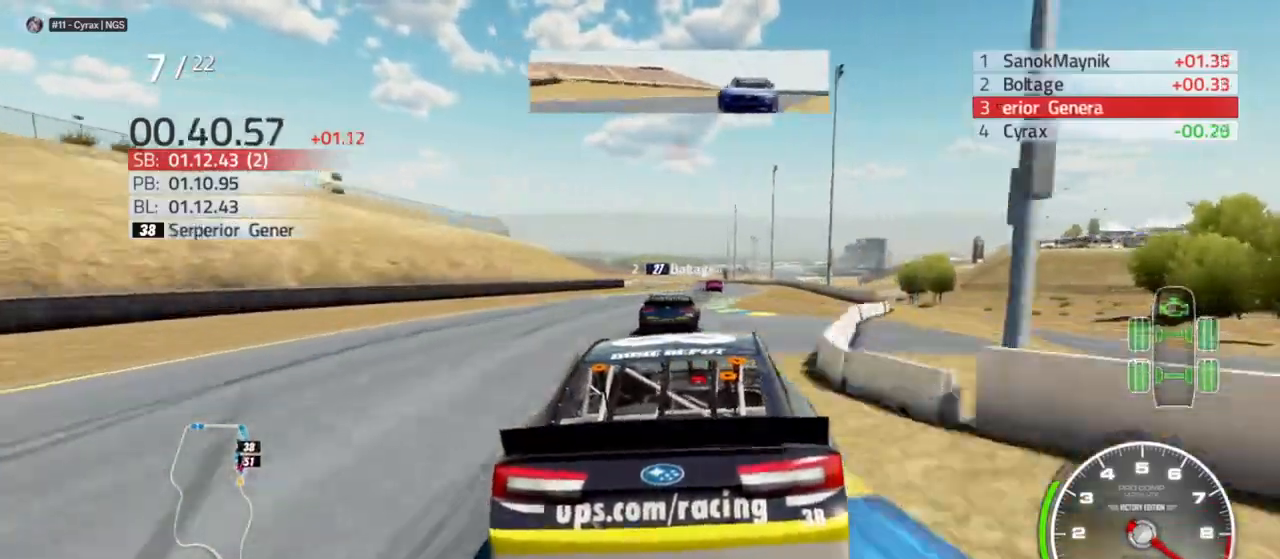
{"dt_ms": 500, "buttons": ["R2"], "left_stick": "center", "right_stick": "center", "events": [[167, "left_stick", "left"], [267, "left_stick", "center"]]}
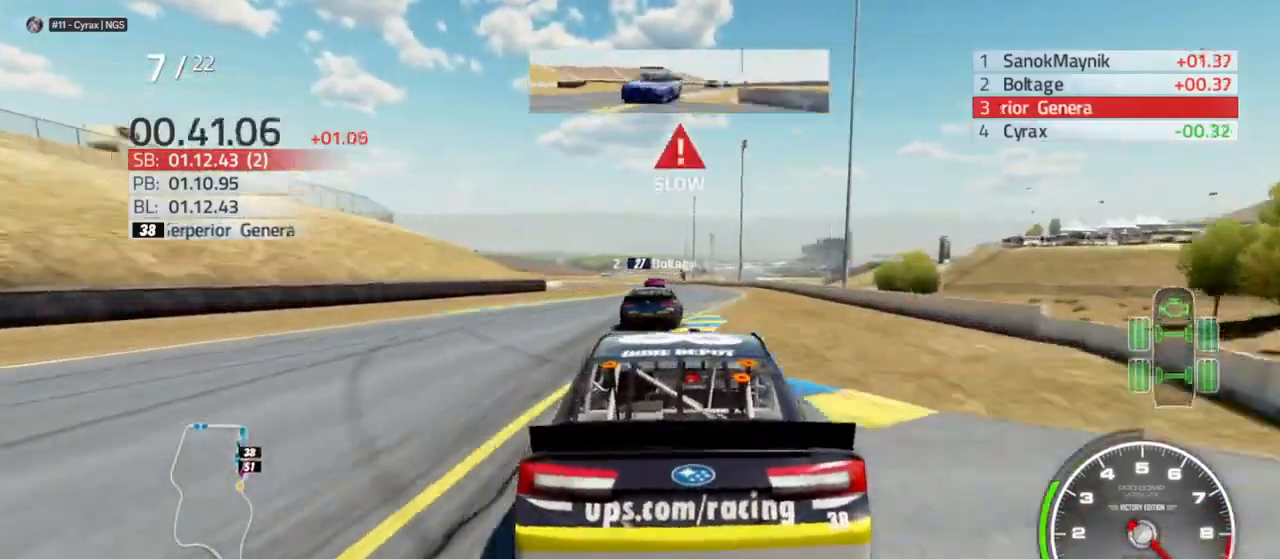
{"dt_ms": 500, "buttons": [], "left_stick": "center", "right_stick": "center", "events": [[267, "left_stick", "left"], [467, "R2", "up"], [467, "left_stick", "center"]]}
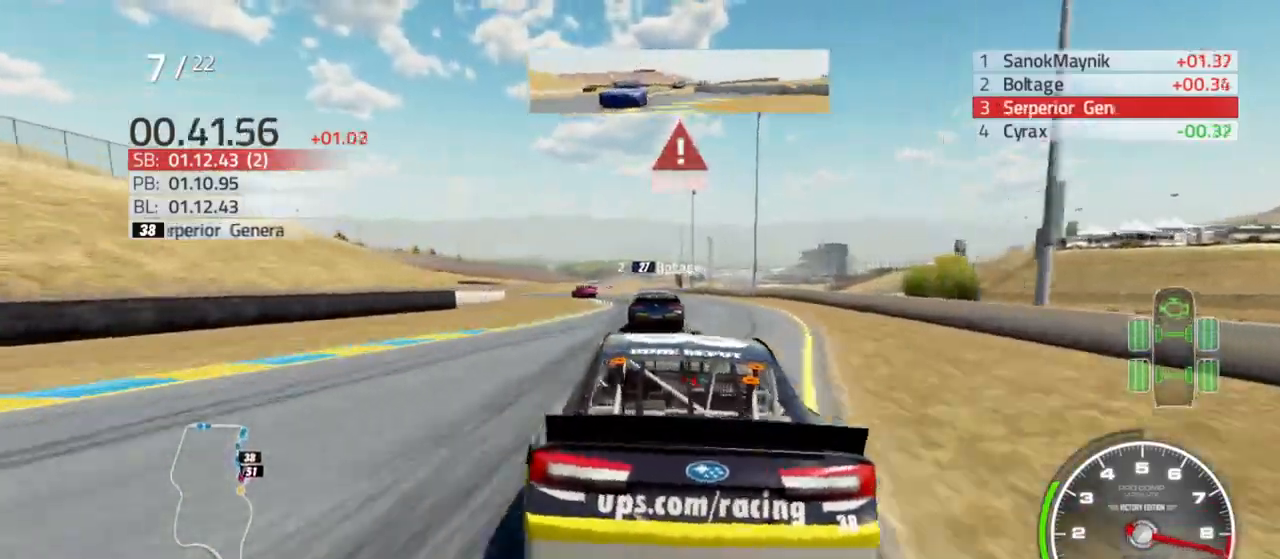
{"dt_ms": 500, "buttons": [], "left_stick": "left", "right_stick": "center", "events": [[67, "left_stick", "left"]]}
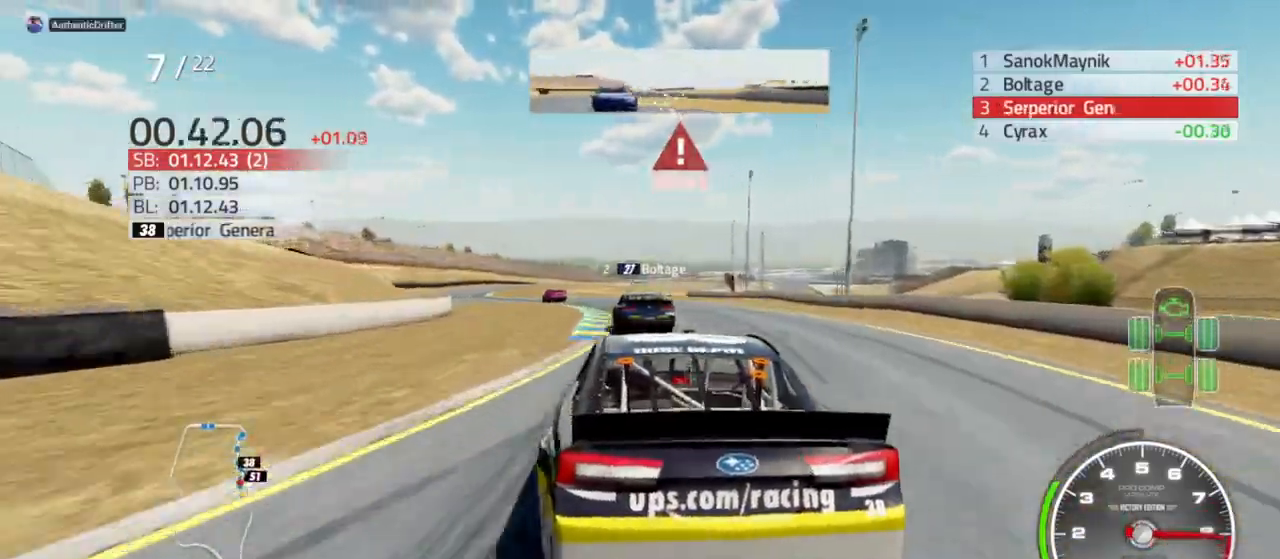
{"dt_ms": 500, "buttons": [], "left_stick": "left", "right_stick": "center", "events": []}
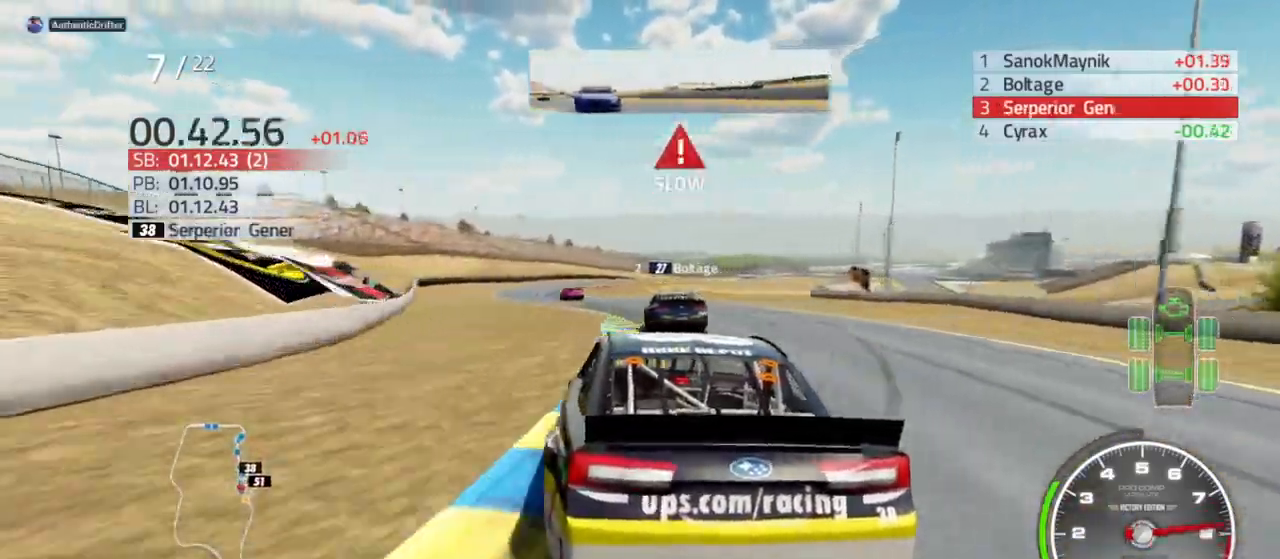
{"dt_ms": 500, "buttons": ["R2"], "left_stick": "left", "right_stick": "center", "events": [[300, "R2", "down"]]}
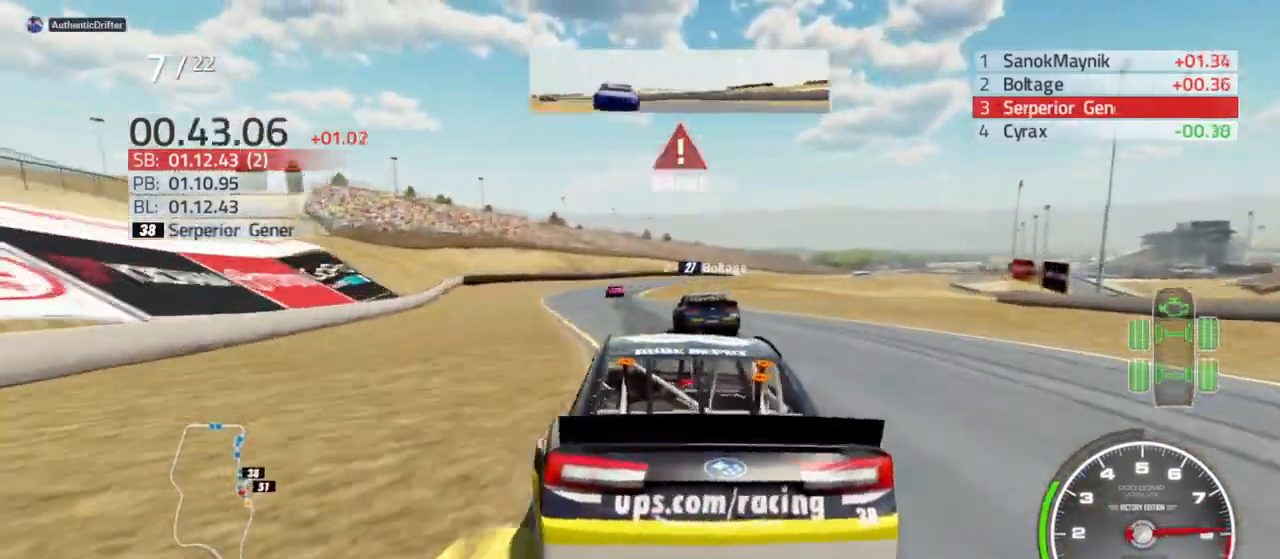
{"dt_ms": 500, "buttons": ["R2"], "left_stick": "center", "right_stick": "center", "events": [[233, "left_stick", "center"], [333, "left_stick", "left"], [467, "left_stick", "center"]]}
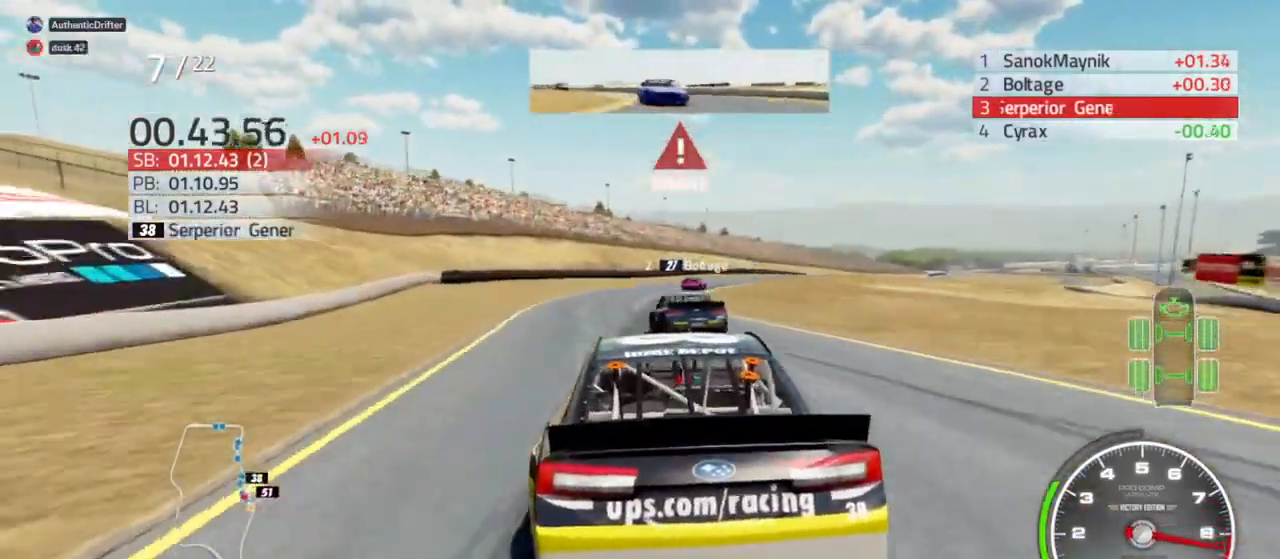
{"dt_ms": 500, "buttons": ["L2"], "left_stick": "right", "right_stick": "center", "events": [[33, "R2", "up"], [67, "left_stick", "right"], [133, "L2", "down"], [133, "R2", "down"], [300, "L2", "up"], [300, "R2", "up"], [367, "L2", "down"], [433, "R2", "down"], [500, "R2", "up"]]}
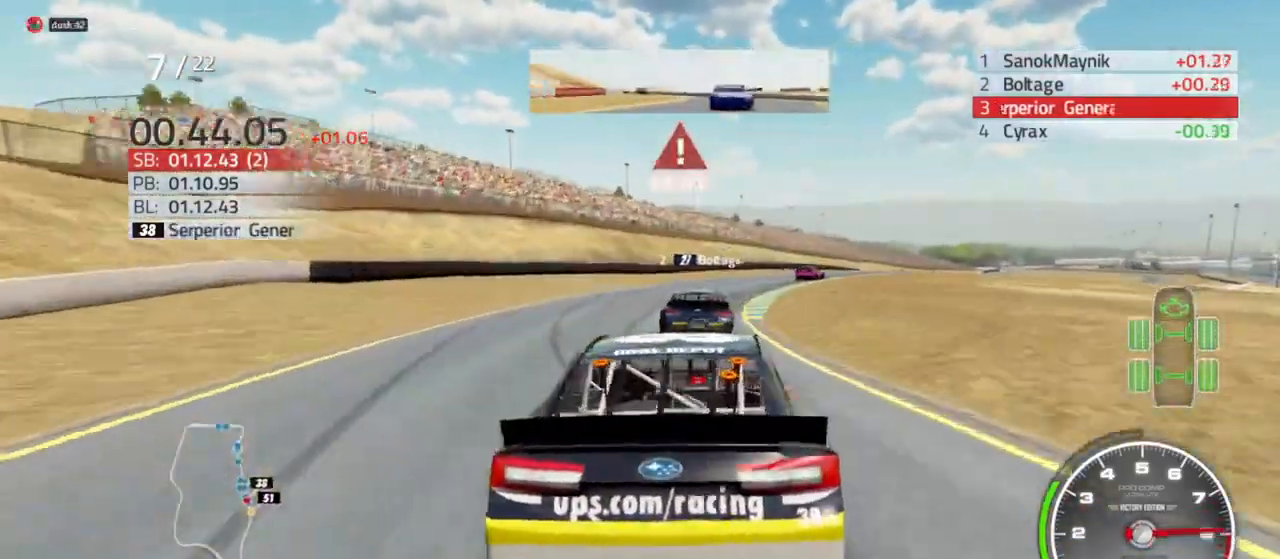
{"dt_ms": 500, "buttons": [], "left_stick": "right", "right_stick": "center", "events": [[33, "L2", "up"]]}
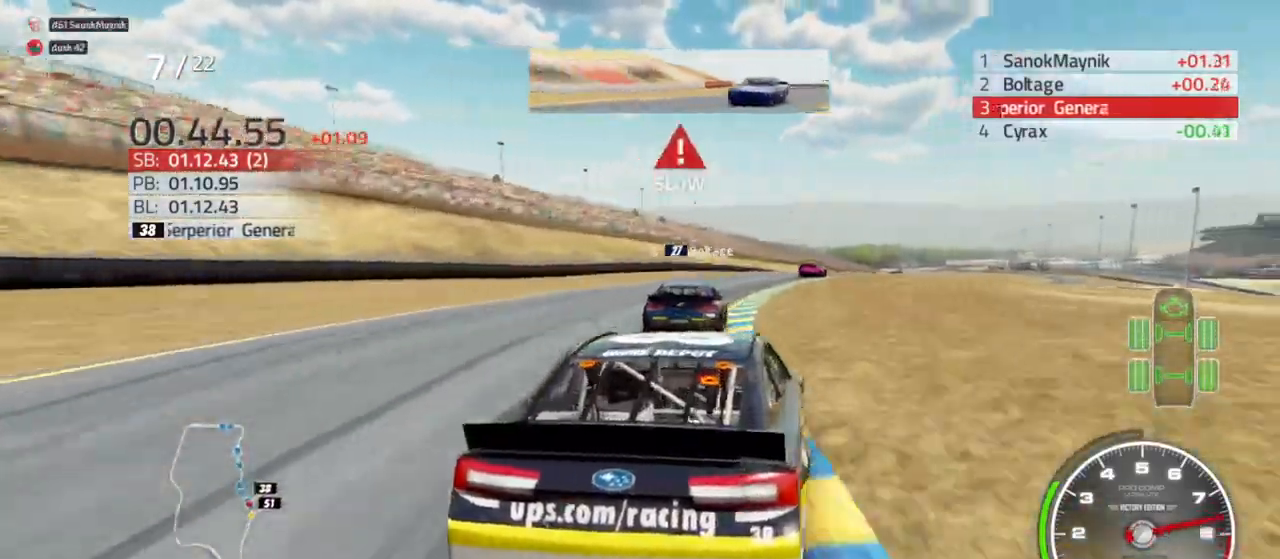
{"dt_ms": 500, "buttons": [], "left_stick": "right", "right_stick": "center", "events": []}
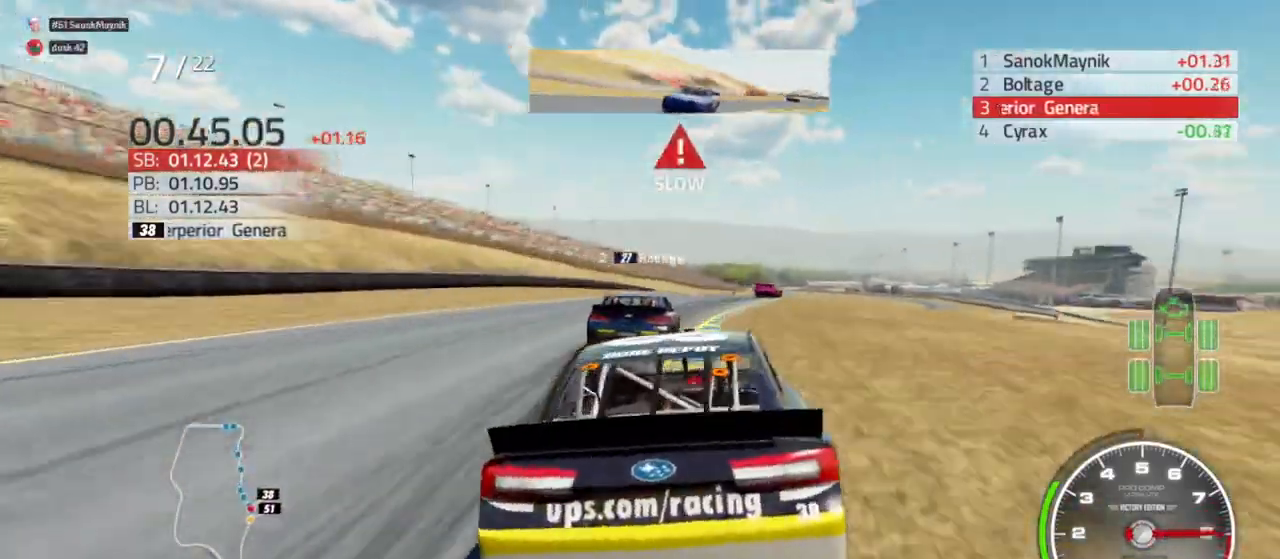
{"dt_ms": 500, "buttons": ["R2"], "left_stick": "right", "right_stick": "center", "events": [[333, "R2", "down"]]}
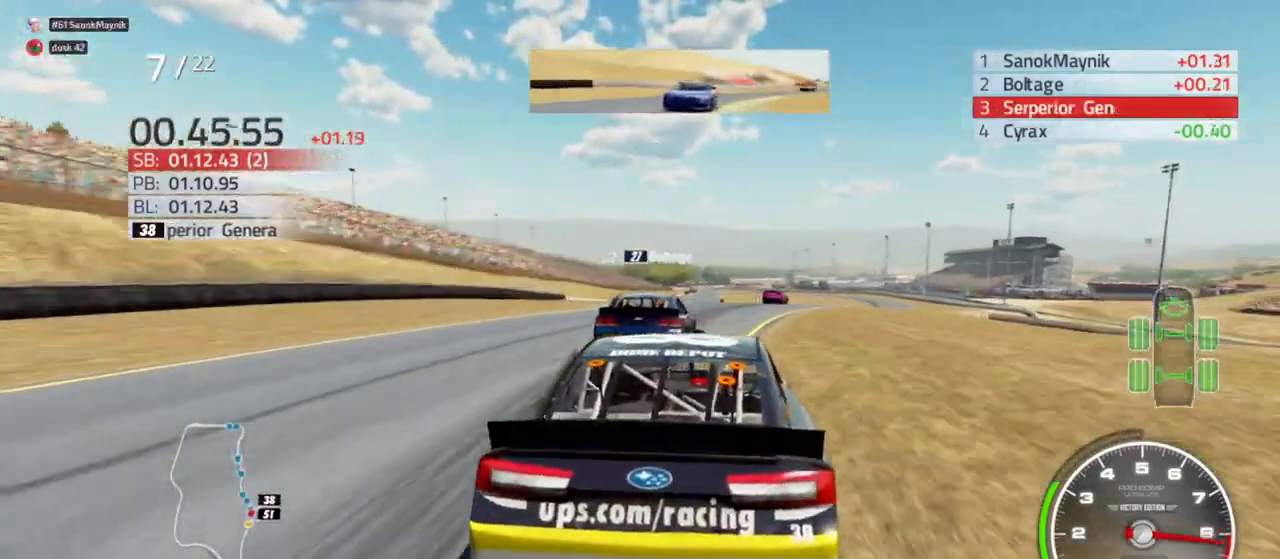
{"dt_ms": 500, "buttons": ["R2"], "left_stick": "right", "right_stick": "center", "events": []}
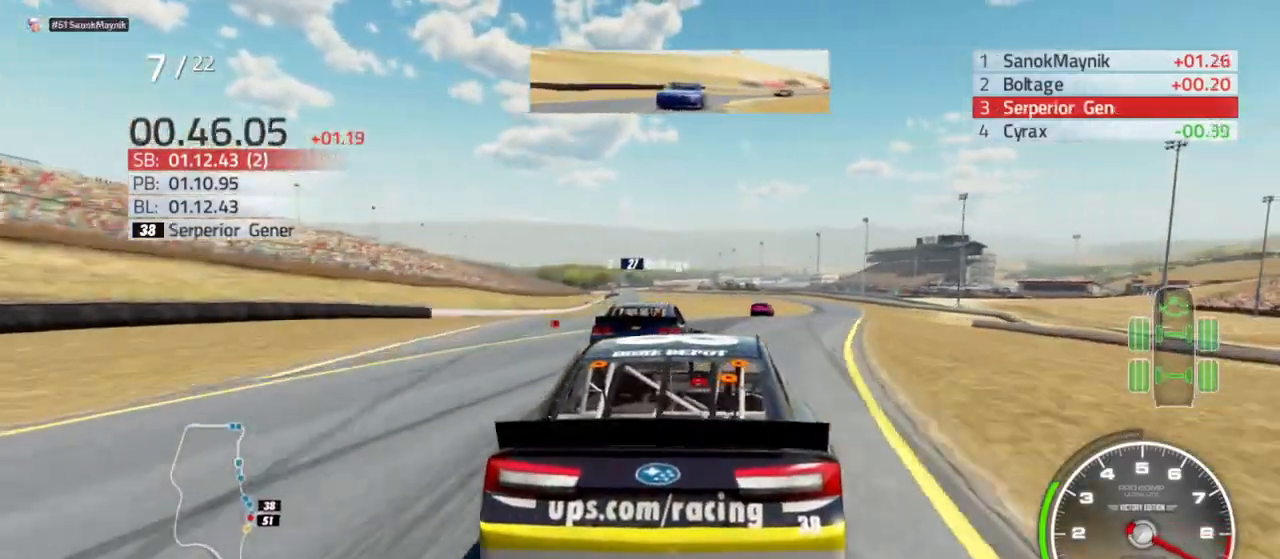
{"dt_ms": 500, "buttons": ["R2"], "left_stick": "right", "right_stick": "center", "events": [[267, "left_stick", "center"], [400, "left_stick", "right"]]}
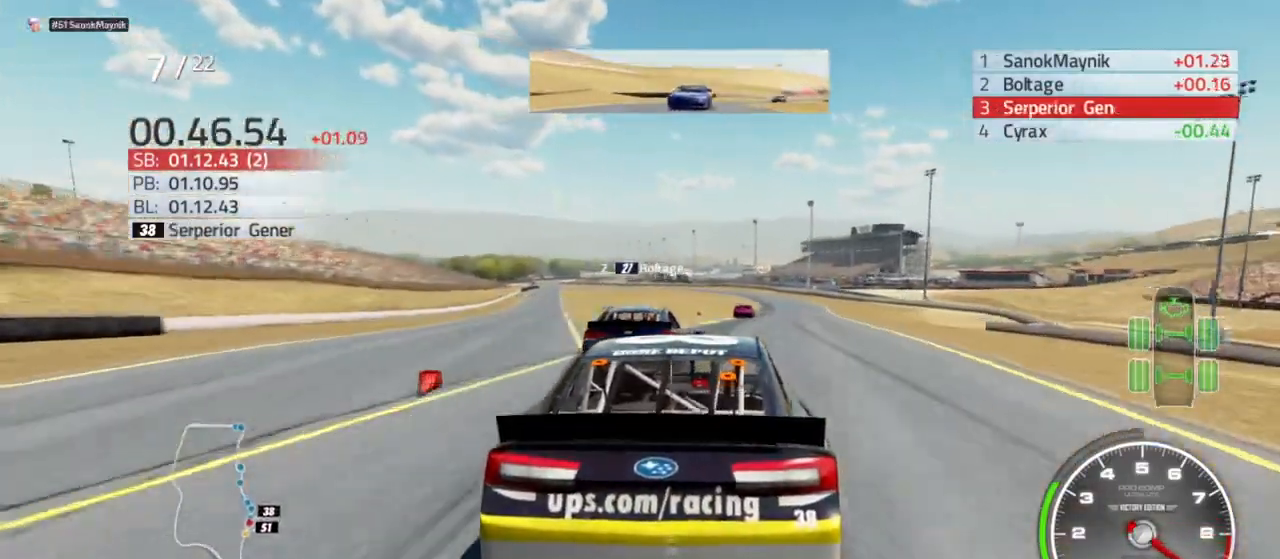
{"dt_ms": 500, "buttons": ["R2"], "left_stick": "right", "right_stick": "center", "events": [[67, "left_stick", "center"], [167, "left_stick", "right"], [367, "left_stick", "center"], [500, "left_stick", "right"]]}
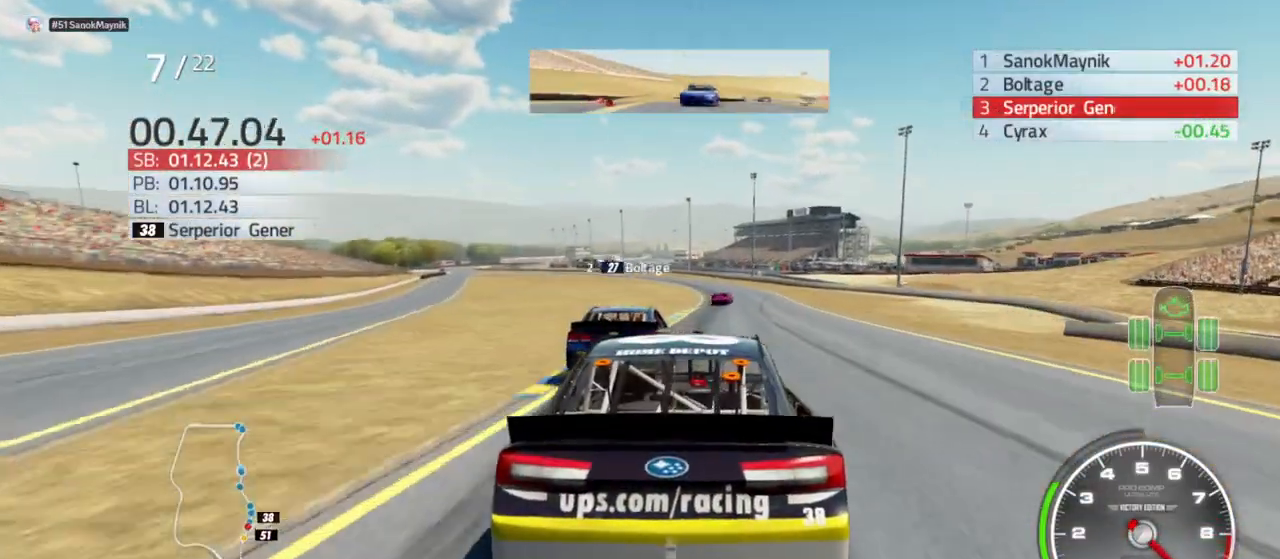
{"dt_ms": 500, "buttons": ["R2"], "left_stick": "center", "right_stick": "center", "events": [[167, "left_stick", "center"]]}
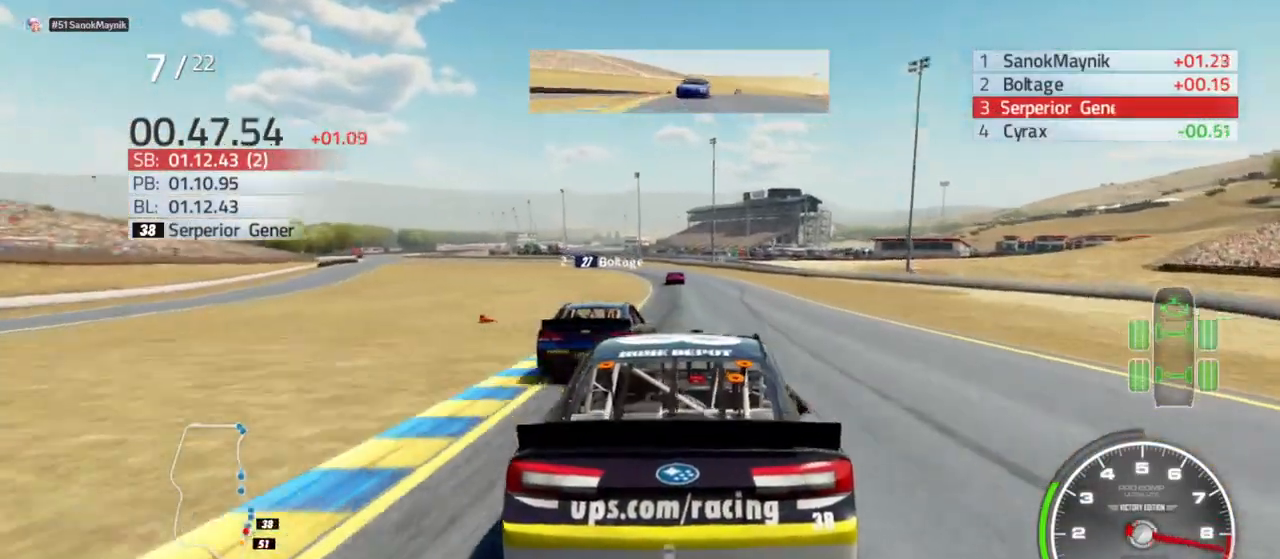
{"dt_ms": 500, "buttons": ["R2"], "left_stick": "left", "right_stick": "center", "events": [[467, "left_stick", "left"]]}
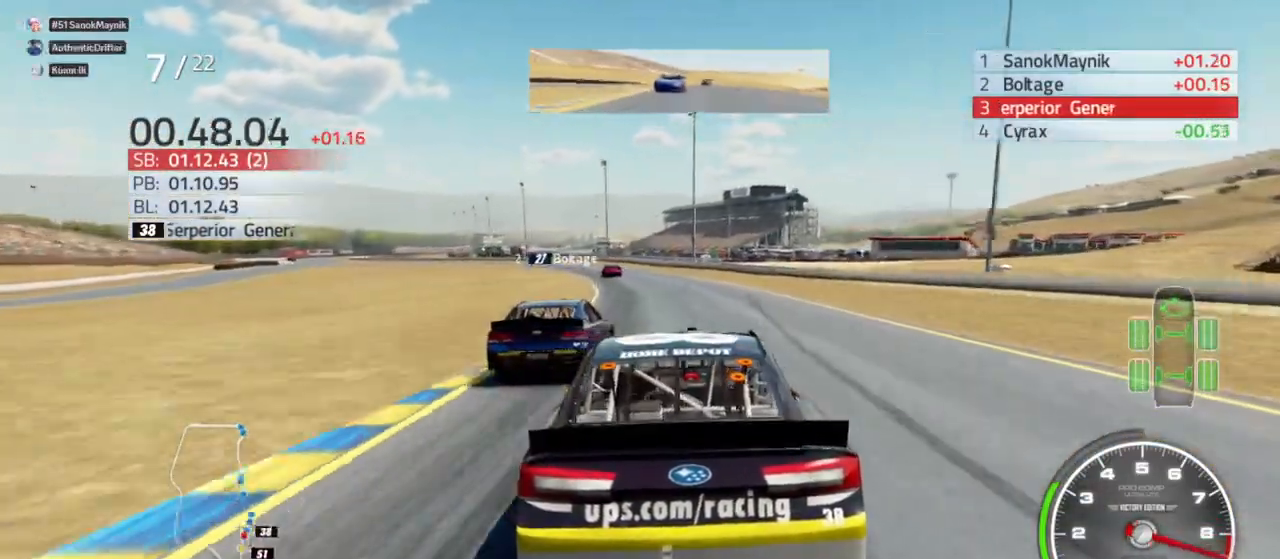
{"dt_ms": 500, "buttons": ["R2"], "left_stick": "left", "right_stick": "center", "events": [[133, "left_stick", "center"], [233, "left_stick", "left"]]}
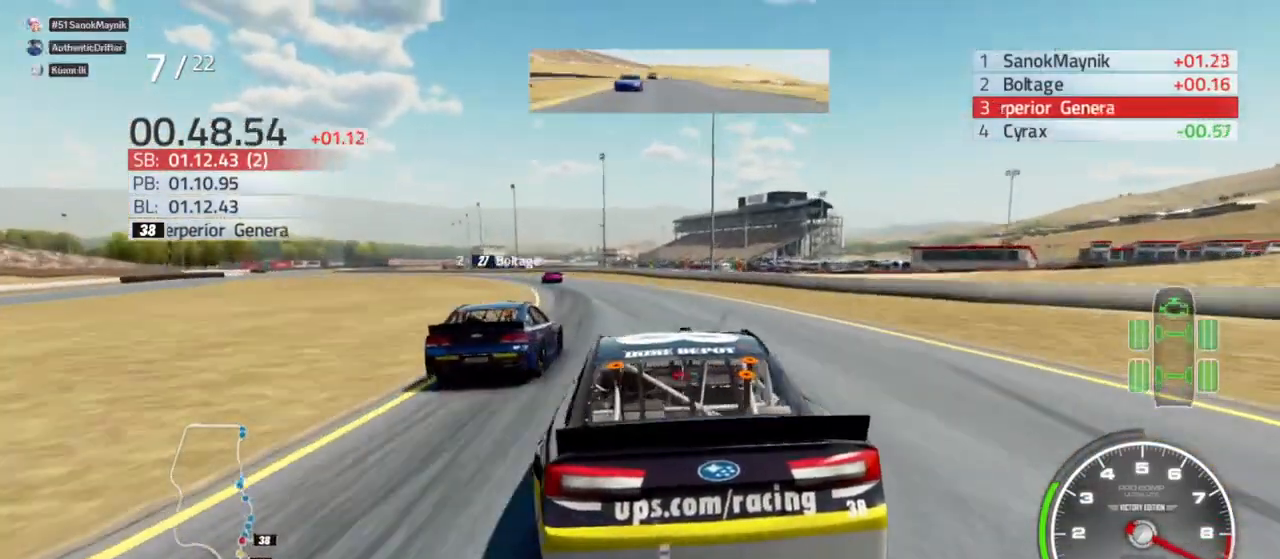
{"dt_ms": 500, "buttons": ["R2"], "left_stick": "left", "right_stick": "center", "events": []}
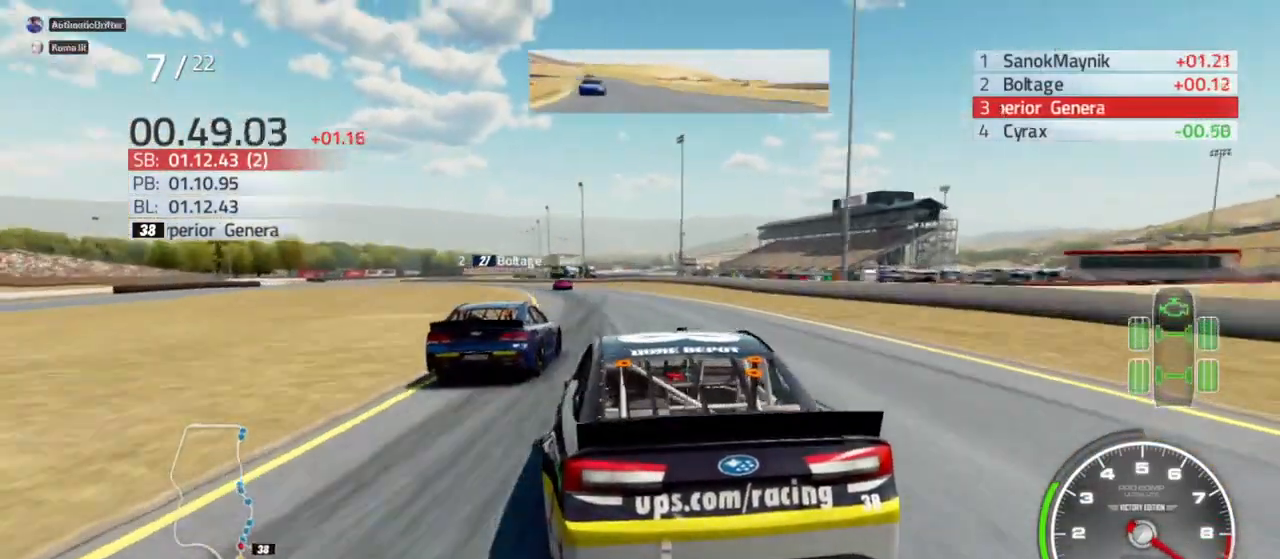
{"dt_ms": 500, "buttons": ["R2"], "left_stick": "left", "right_stick": "center", "events": [[300, "left_stick", "center"], [367, "left_stick", "left"]]}
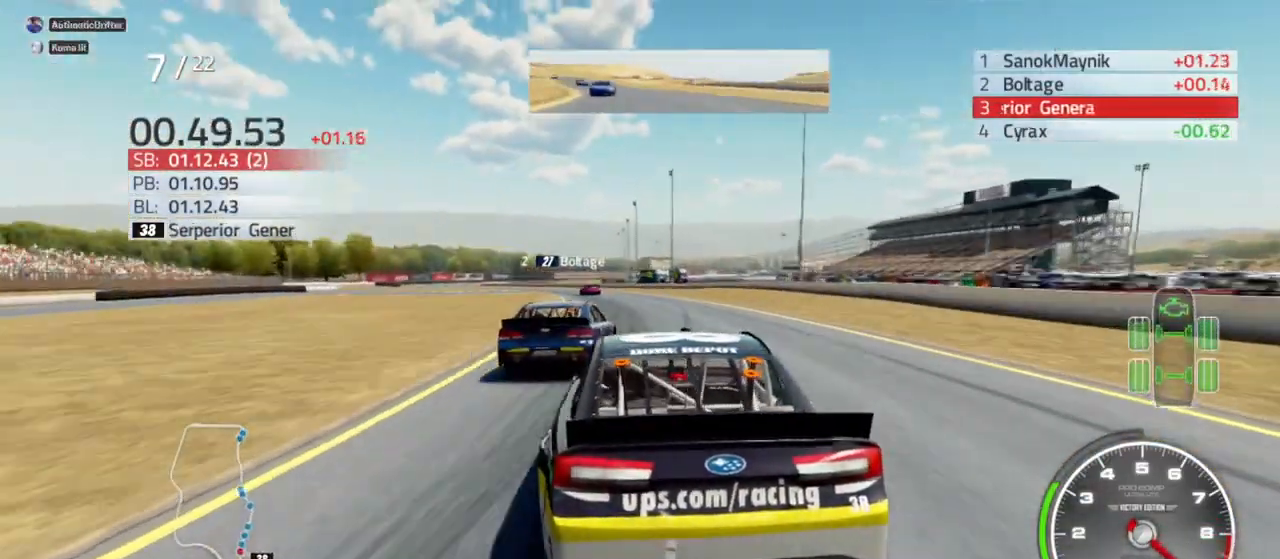
{"dt_ms": 500, "buttons": ["R2"], "left_stick": "left", "right_stick": "center", "events": [[67, "left_stick", "center"], [167, "left_stick", "left"]]}
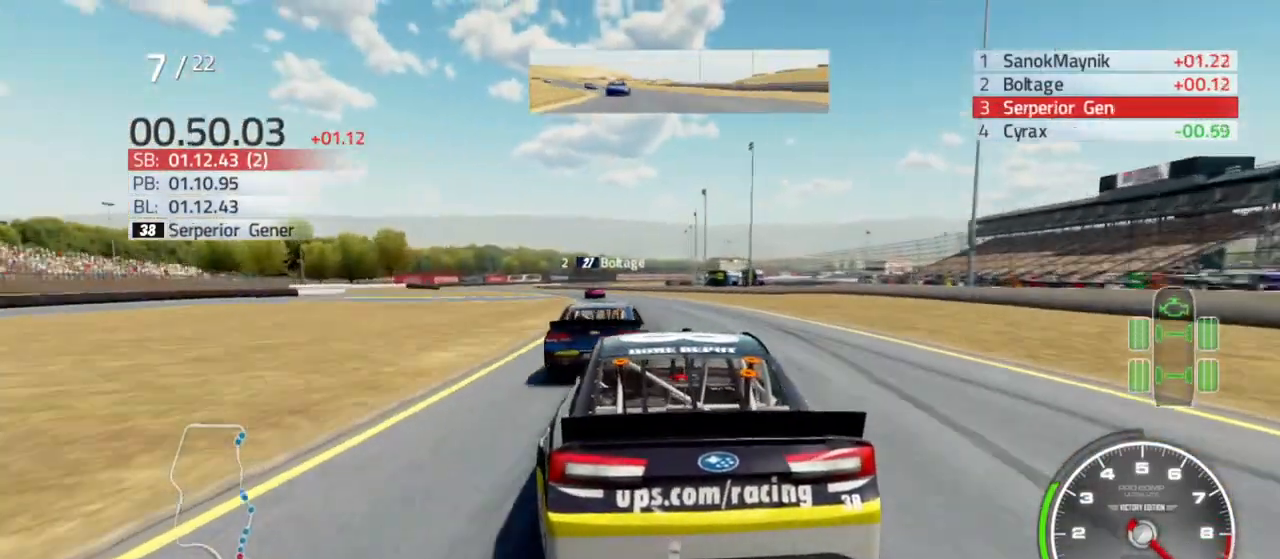
{"dt_ms": 500, "buttons": ["R2"], "left_stick": "left", "right_stick": "center", "events": [[267, "left_stick", "center"], [367, "left_stick", "left"]]}
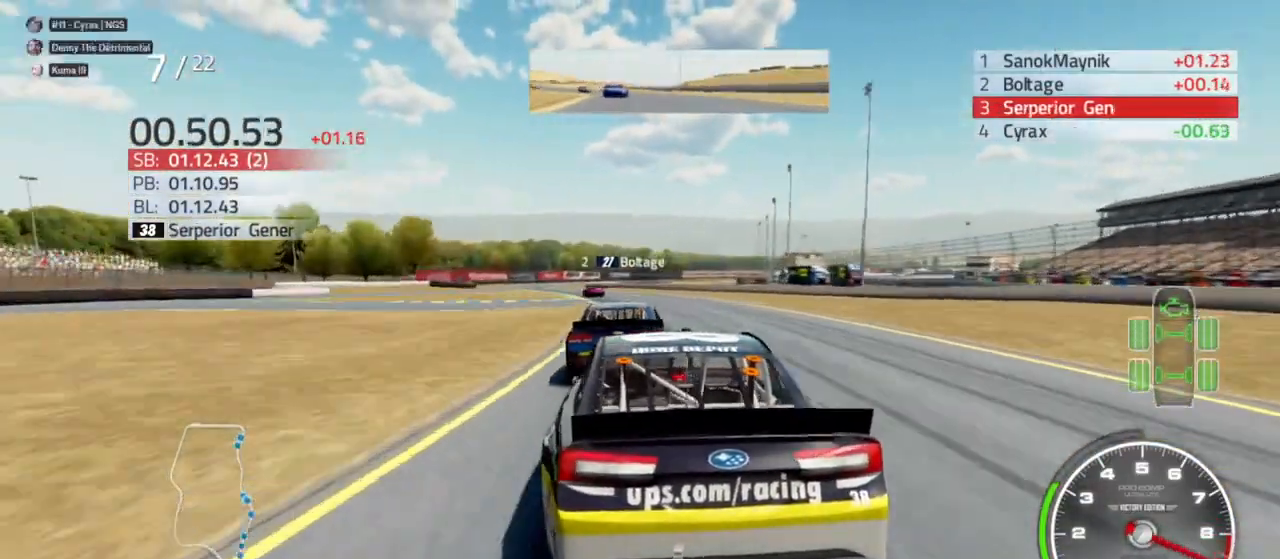
{"dt_ms": 500, "buttons": ["R2"], "left_stick": "center", "right_stick": "center", "events": [[67, "left_stick", "center"], [167, "left_stick", "left"], [500, "left_stick", "center"]]}
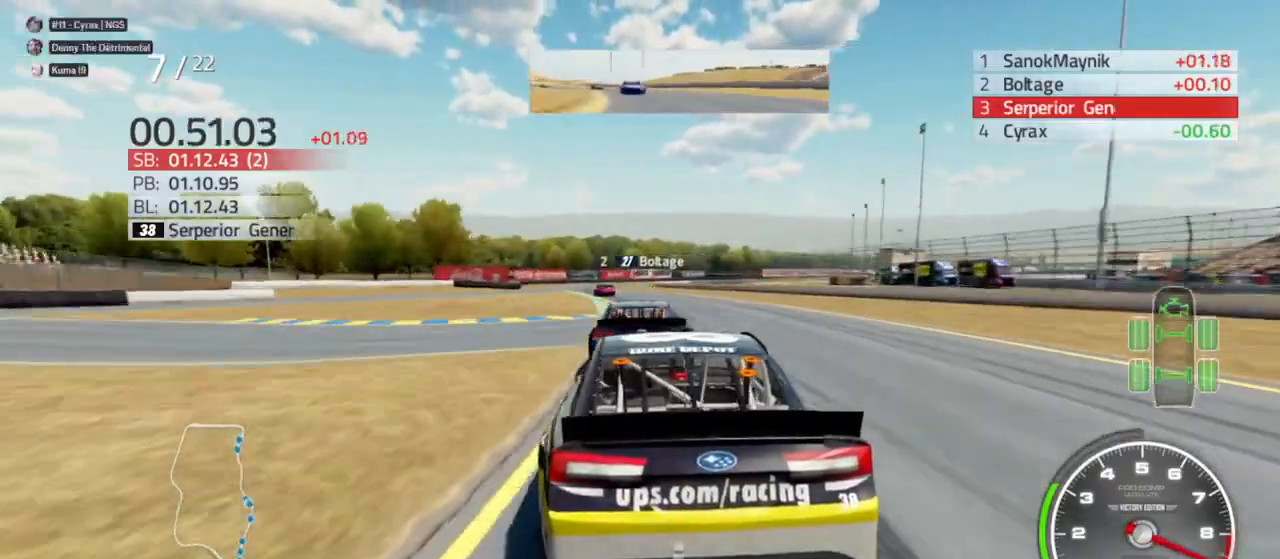
{"dt_ms": 500, "buttons": ["R2"], "left_stick": "left", "right_stick": "center", "events": [[67, "left_stick", "left"]]}
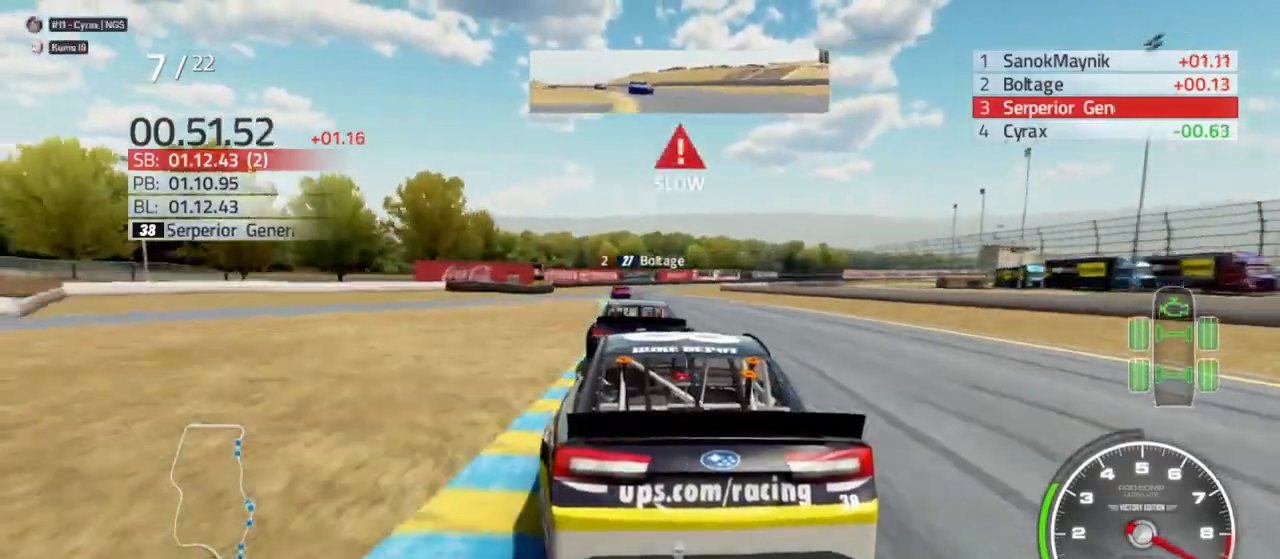
{"dt_ms": 500, "buttons": ["L2"], "left_stick": "center", "right_stick": "center", "events": [[67, "left_stick", "center"], [167, "left_stick", "left"], [300, "R2", "up"], [333, "left_stick", "center"], [367, "L2", "down"]]}
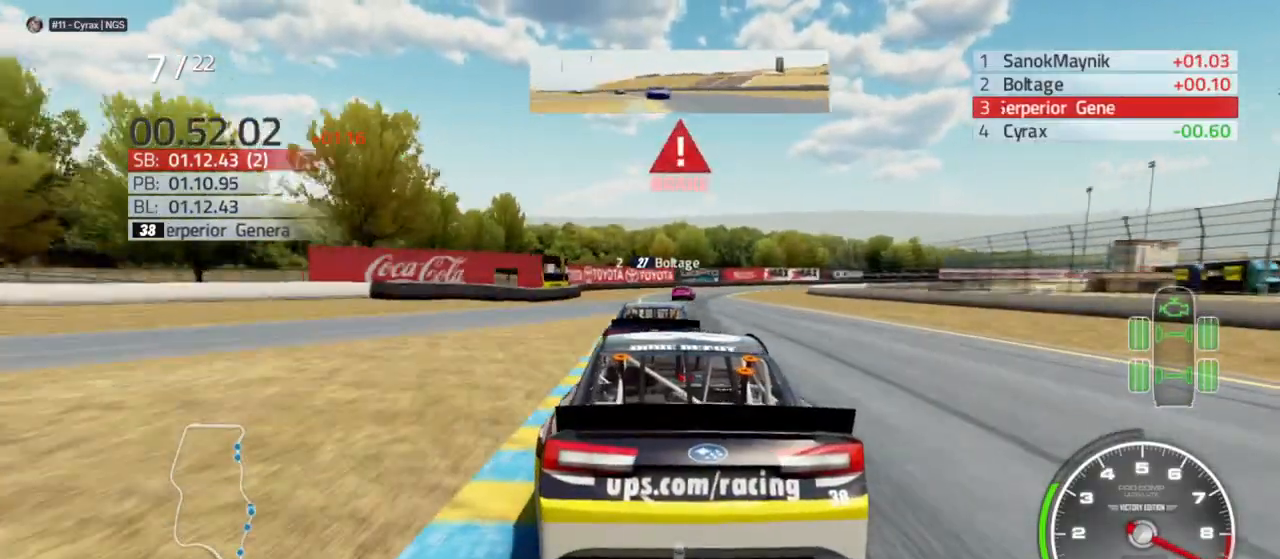
{"dt_ms": 500, "buttons": ["L2", "R2"], "left_stick": "right", "right_stick": "center", "events": [[200, "left_stick", "right"], [333, "R2", "down"], [400, "R2", "up"], [433, "left_stick", "center"], [467, "R2", "down"], [500, "left_stick", "right"]]}
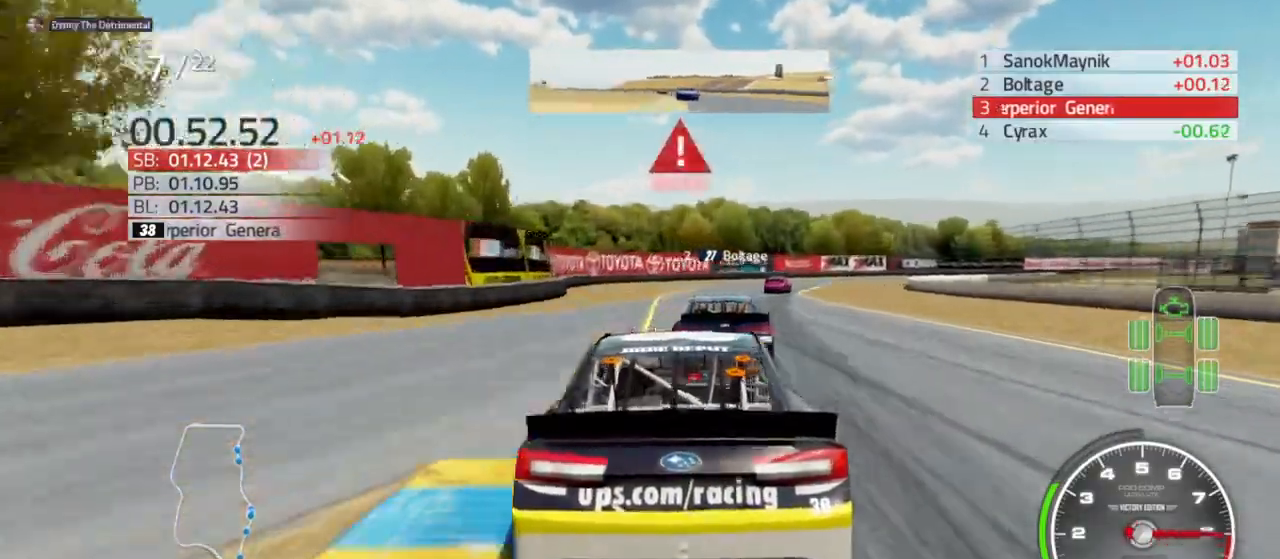
{"dt_ms": 1000, "buttons": [], "left_stick": "right", "right_stick": "center"}
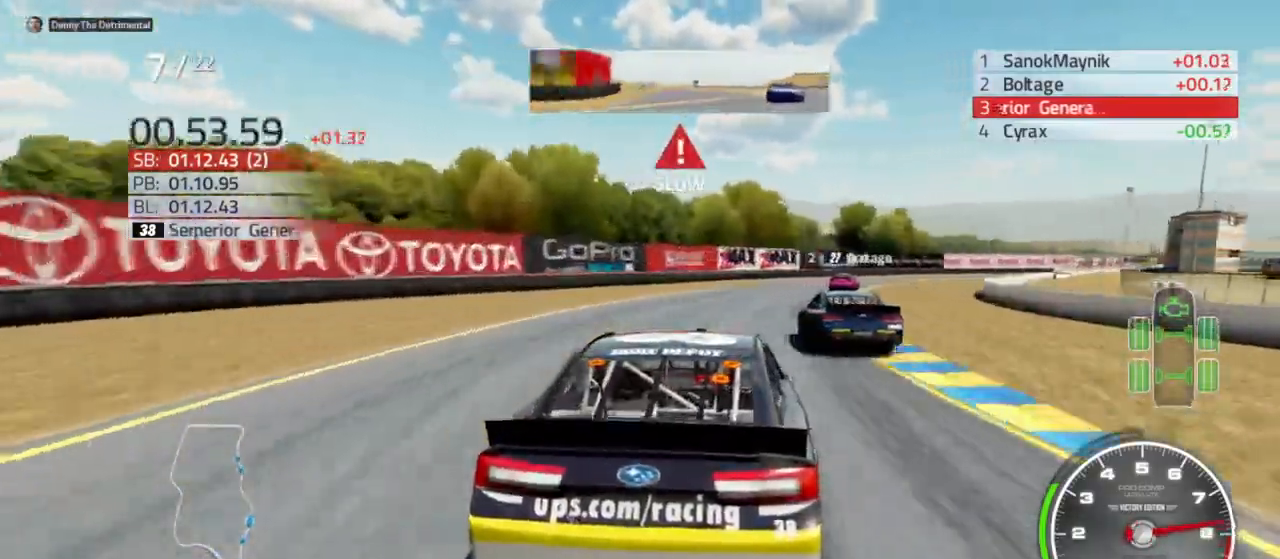
{"dt_ms": 500, "buttons": [], "left_stick": "right", "right_stick": "center", "events": []}
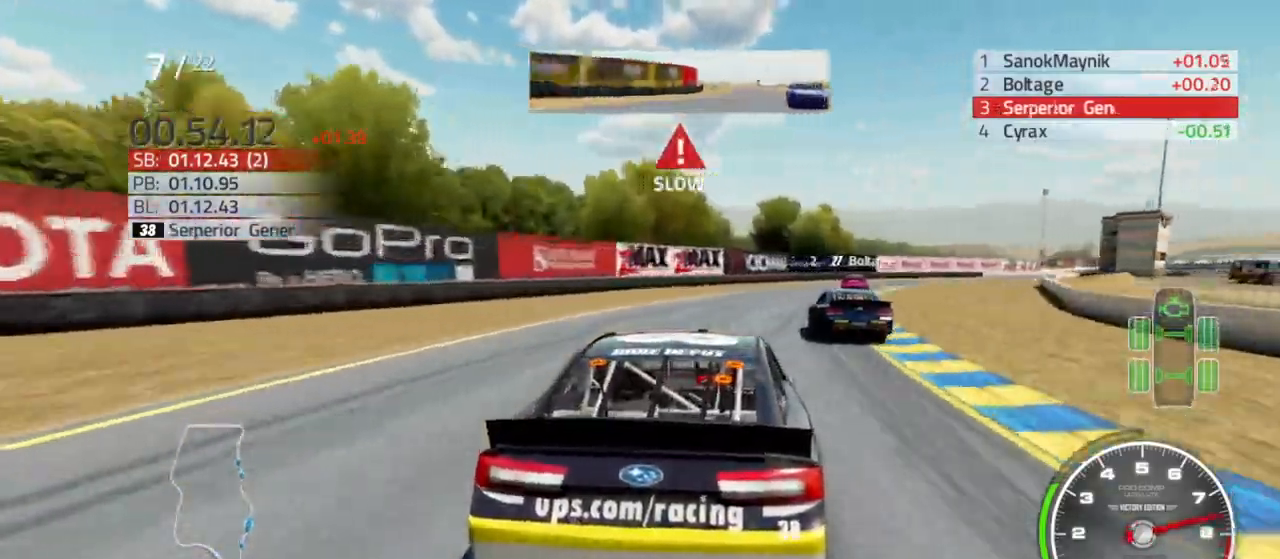
{"dt_ms": 500, "buttons": ["R2"], "left_stick": "right", "right_stick": "center", "events": [[167, "R2", "down"]]}
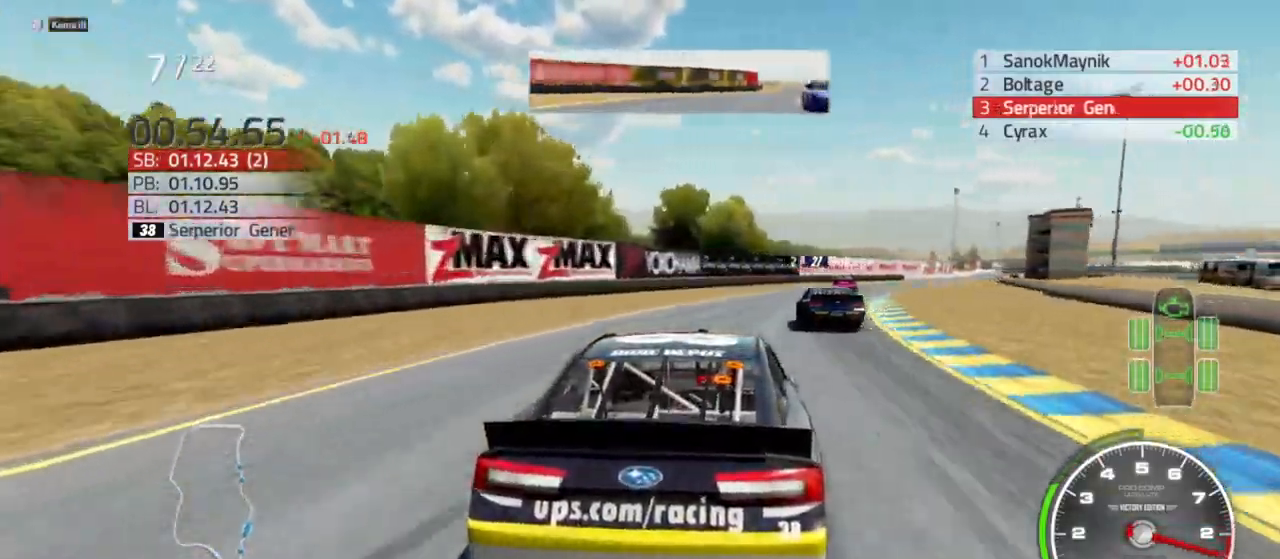
{"dt_ms": 500, "buttons": ["R2"], "left_stick": "right", "right_stick": "center", "events": []}